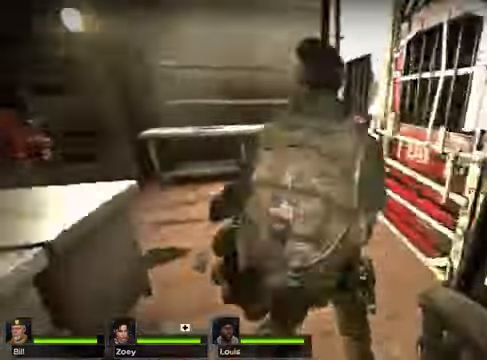
Gameplay with keyboard and mouse; each line is a JSON object with the keys and mouse buttons held at the frame after it. "events" lists presses ("down") and releases ("up") of "1", "2", "3", "4", "5", "a", "alt", "c", "caps_lock", "ctrl", "d", "e", "g", "q", "r", "s", "shift", "space", "t", "tab", "v", "w", "x", "z", "mouse_left", "mouse_wheel" and "mouse_right" between this image and that frame as [ms after this image, input, new state], when the widget could be followed in between. "mouse_left", "mouse_wheel", "mouse_right" = the "left", "wheel", "right" buttons of the "mouse" list. No other keys are recorded. "wheel" means that the mouse wheel is clicked or scrolled. Not read: f mouse_move.
{"keys": ["w"], "mouse": [], "events": []}
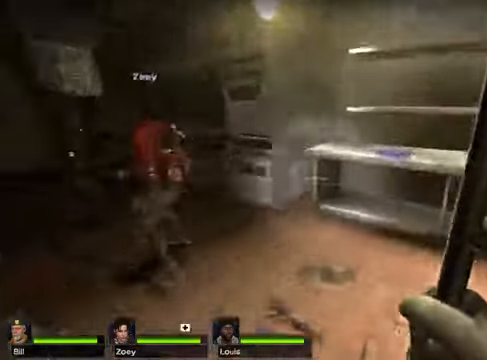
{"keys": [], "mouse": []}
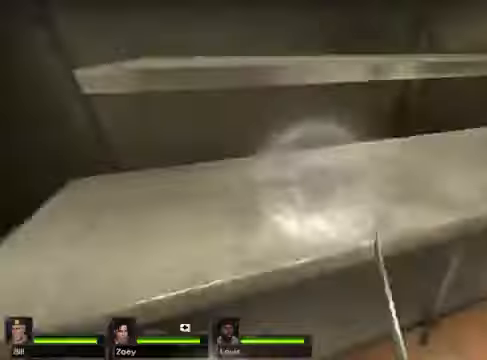
{"keys": ["w"], "mouse": [], "events": [[203, "d", "down"], [237, "w", "down"], [338, "d", "up"]]}
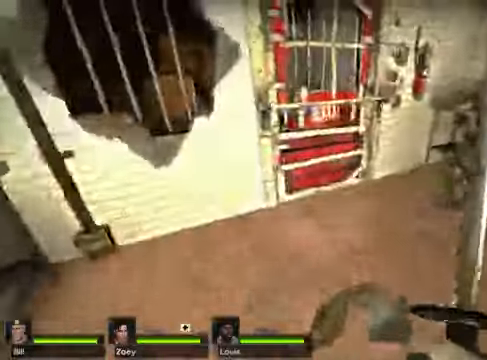
{"keys": ["w"], "mouse": [], "events": [[203, "e", "down"], [203, "r", "down"], [305, "e", "up"], [305, "r", "up"]]}
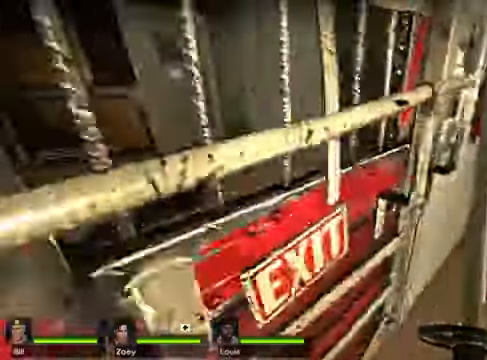
{"keys": ["w"], "mouse": [], "events": []}
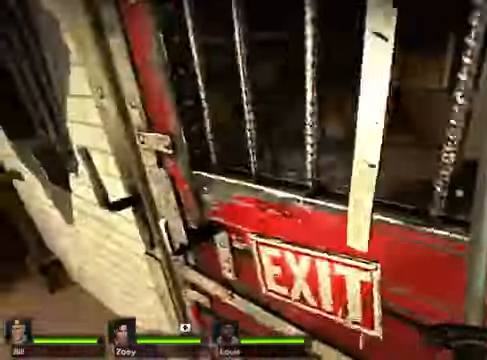
{"keys": ["w"], "mouse": []}
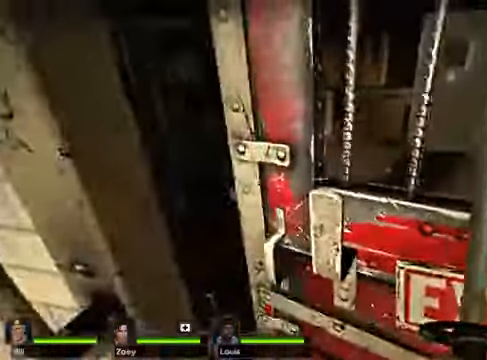
{"keys": ["w"], "mouse": [], "events": []}
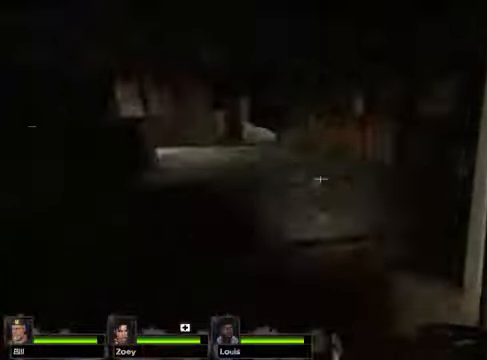
{"keys": ["w"], "mouse": [], "events": []}
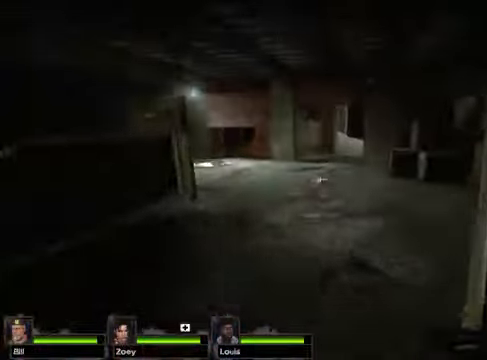
{"keys": ["w"], "mouse": [], "events": []}
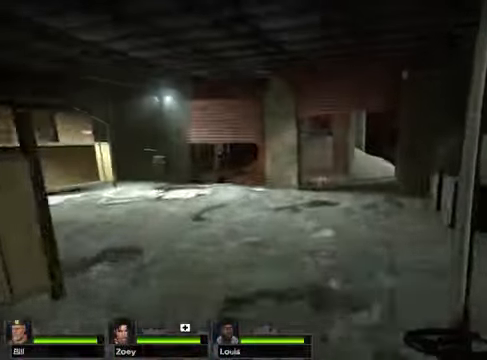
{"keys": ["w"], "mouse": [], "events": []}
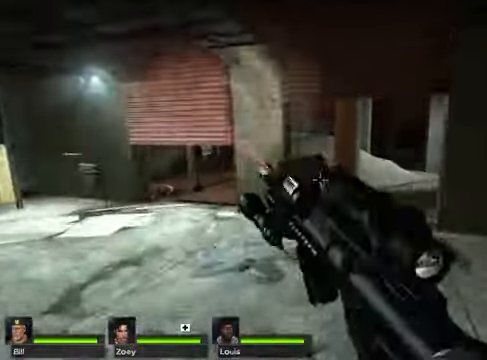
{"keys": ["w"], "mouse": [], "events": []}
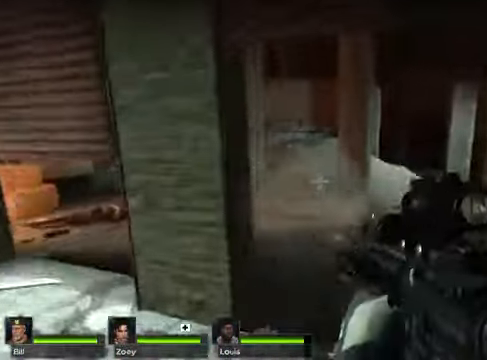
{"keys": ["d", "w"], "mouse": [], "events": [[236, "d", "down"]]}
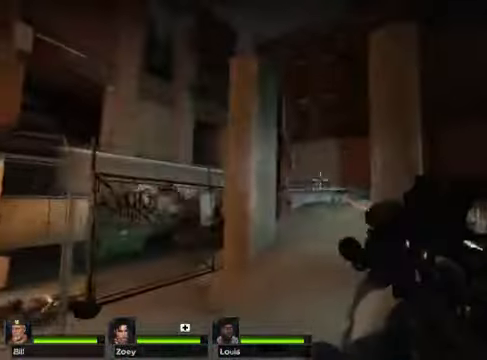
{"keys": ["d", "w"], "mouse": [], "events": [[102, "mouse_left", "down"], [271, "mouse_left", "up"]]}
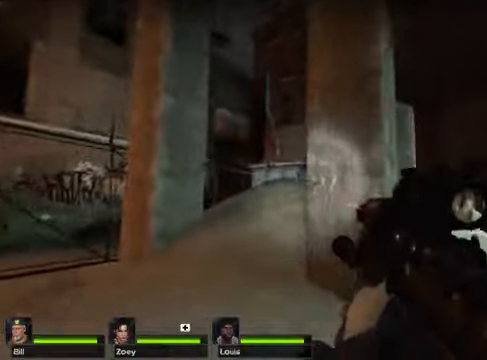
{"keys": ["w"], "mouse": [], "events": [[169, "d", "up"]]}
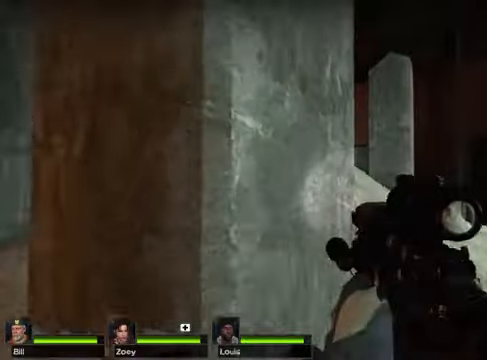
{"keys": ["w"], "mouse": [], "events": []}
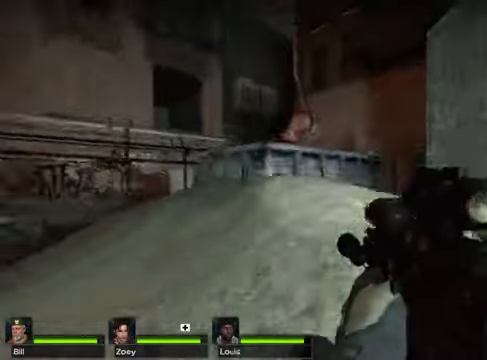
{"keys": ["space", "w"], "mouse": [], "events": [[508, "space", "down"]]}
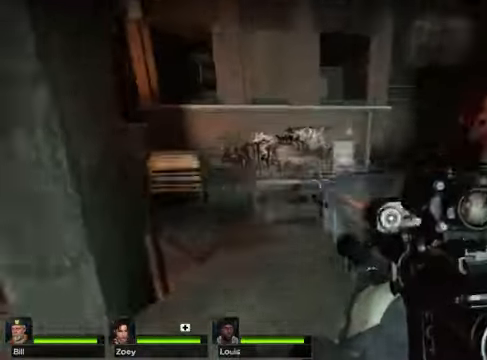
{"keys": ["w"], "mouse": [], "events": [[135, "space", "up"], [203, "a", "down"], [372, "a", "up"]]}
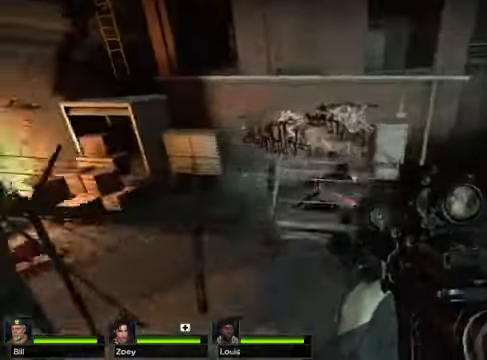
{"keys": ["w"], "mouse": [], "events": [[271, "space", "down"], [406, "space", "up"]]}
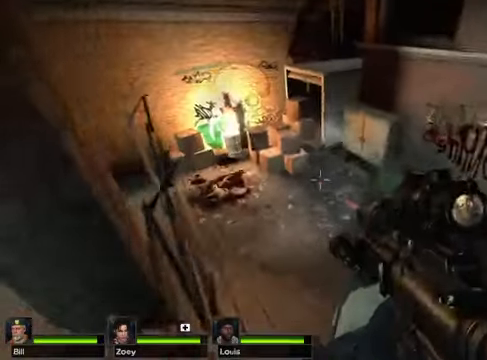
{"keys": ["a", "w"], "mouse": [], "events": [[34, "a", "down"]]}
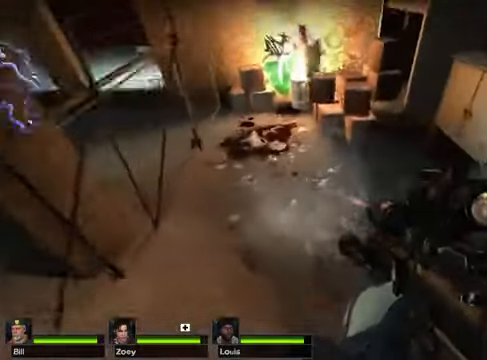
{"keys": ["a", "w"], "mouse": [], "events": []}
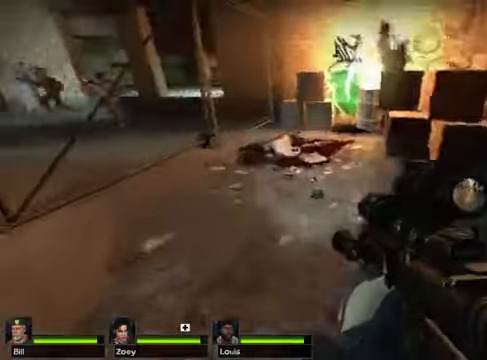
{"keys": ["a", "w"], "mouse": [], "events": []}
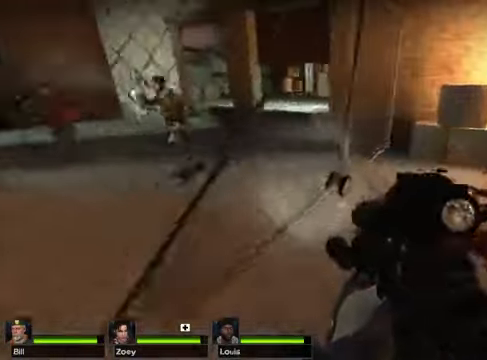
{"keys": ["a", "w"], "mouse": [], "events": []}
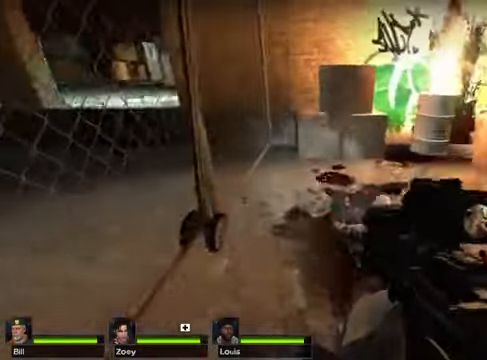
{"keys": ["w"], "mouse": [], "events": [[372, "a", "up"]]}
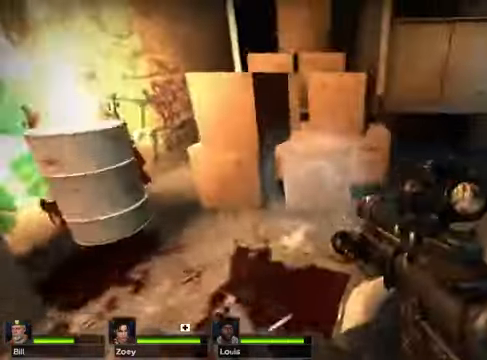
{"keys": ["w"], "mouse": [], "events": [[371, "space", "down"], [473, "space", "up"]]}
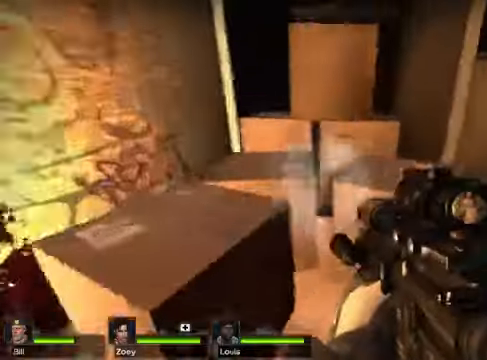
{"keys": ["w"], "mouse": [], "events": [[68, "a", "down"], [372, "a", "up"]]}
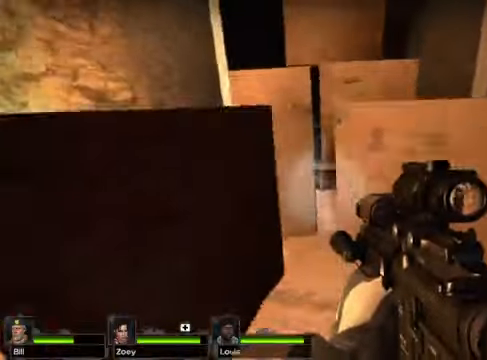
{"keys": ["w"], "mouse": [], "events": [[339, "space", "down"], [440, "space", "up"]]}
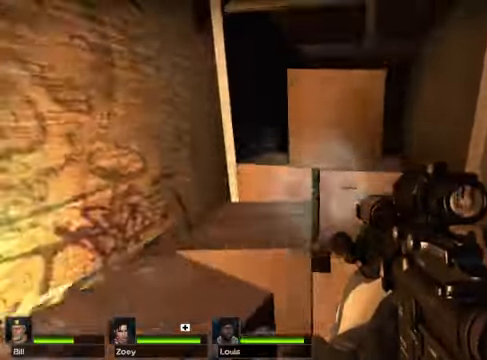
{"keys": ["space", "w"], "mouse": [], "events": [[507, "space", "down"]]}
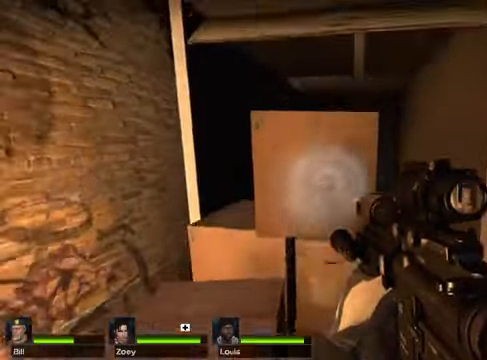
{"keys": ["w"], "mouse": [], "events": [[34, "space", "up"]]}